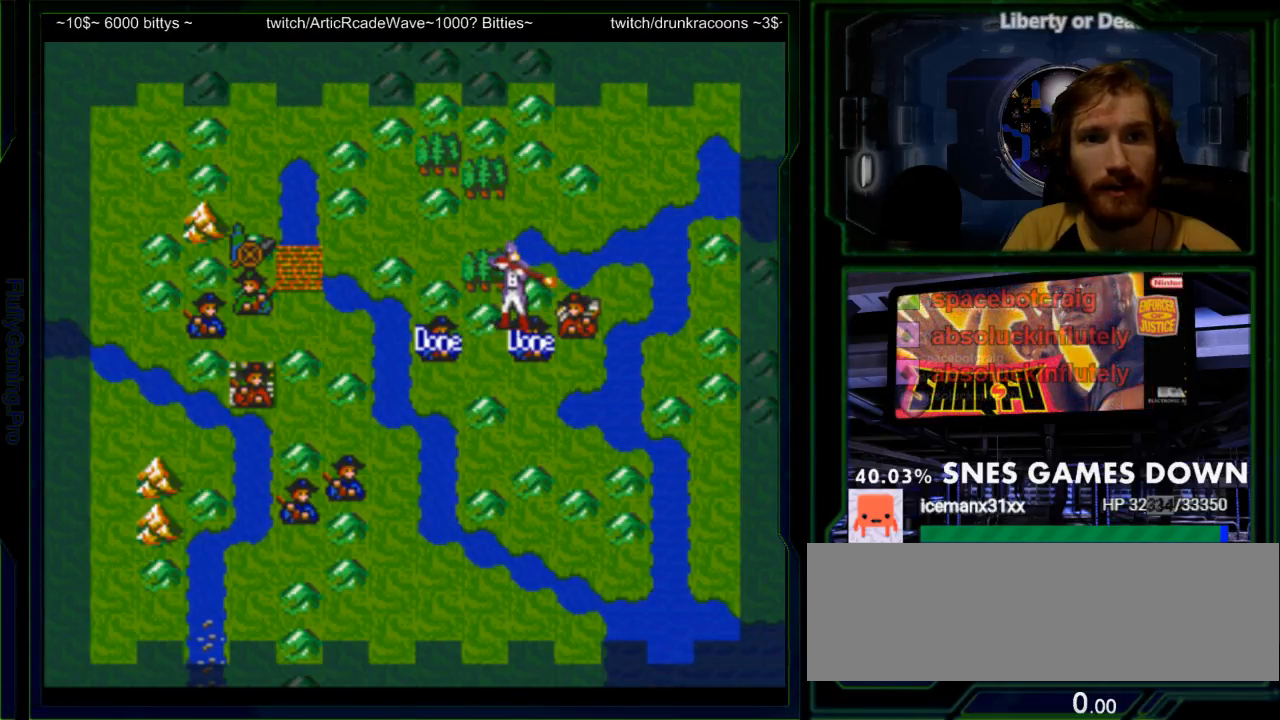
Gameplay with a controller (Nintendo layout); each line is a JSON object with the inputs held at the frame after it. "events" lists button and stick changes between this image and that frame as [ms after this image, input, new state], when the widget could be followed in between. Not read: L3 R3.
{"buttons": ["A", "DPAD_RIGHT"], "events": [[33, "A", "down"], [167, "A", "up"], [267, "A", "down"], [367, "A", "up"], [483, "A", "down"]]}
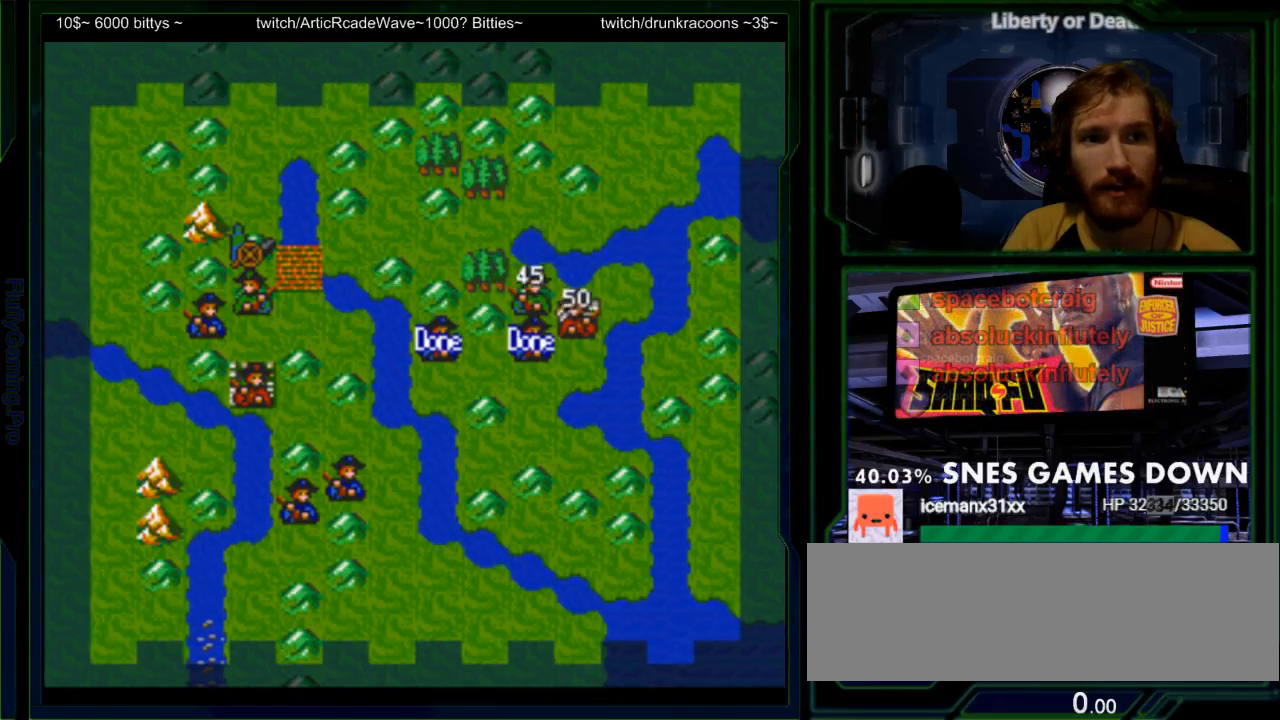
{"buttons": ["A", "DPAD_RIGHT"], "events": [[117, "A", "up"], [217, "A", "down"], [333, "A", "up"], [400, "A", "down"]]}
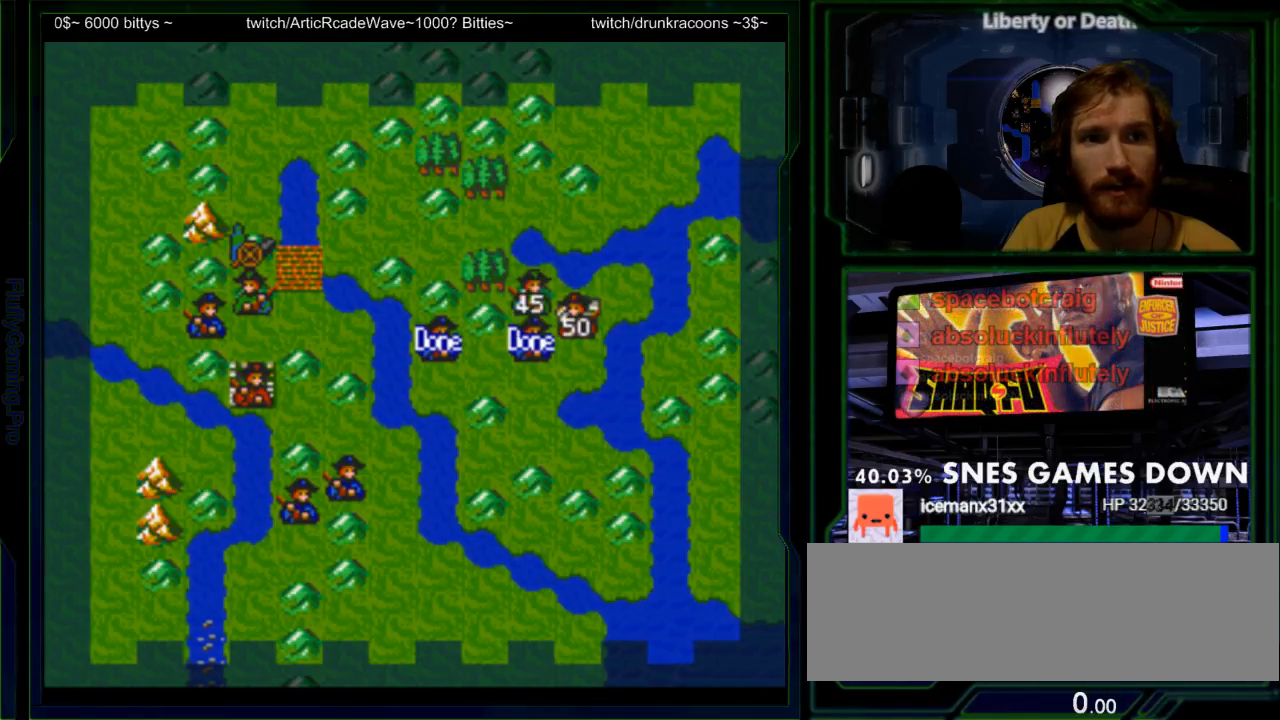
{"buttons": [], "events": [[33, "A", "up"], [100, "A", "down"], [217, "A", "up"], [283, "A", "down"], [317, "DPAD_RIGHT", "up"], [417, "A", "up"]]}
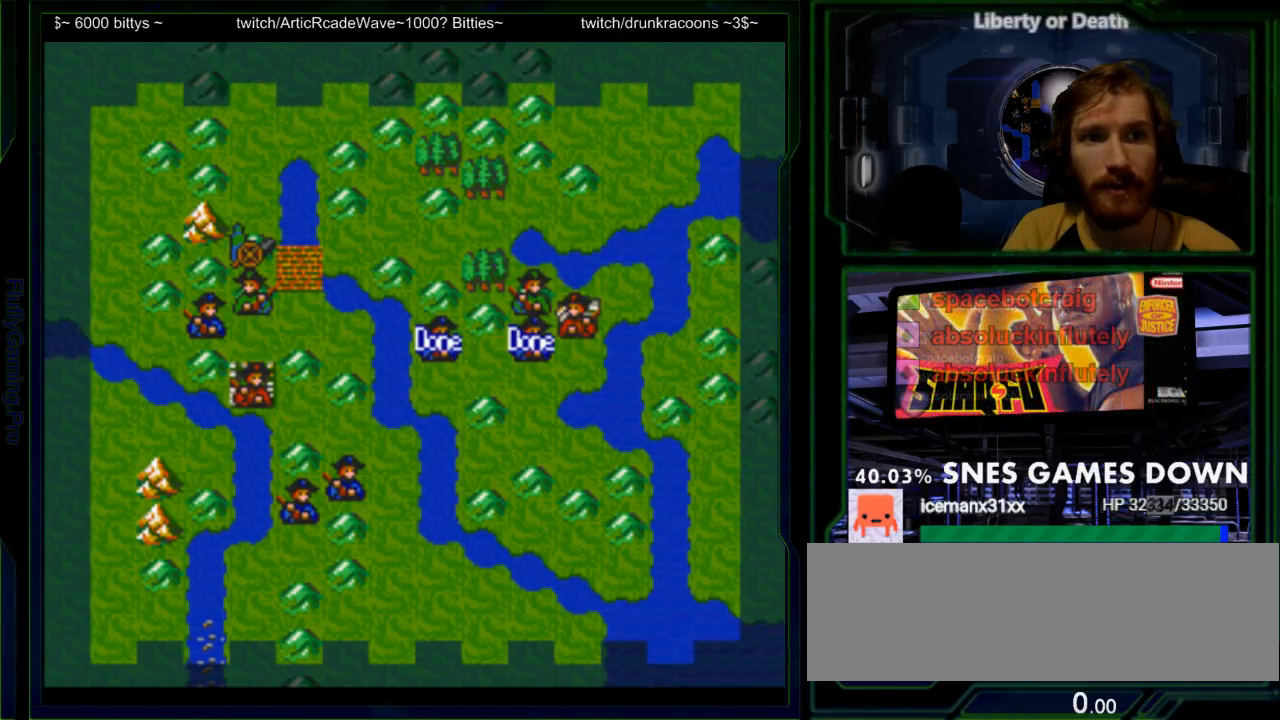
{"buttons": ["A"], "events": [[150, "DPAD_RIGHT", "down"], [300, "DPAD_RIGHT", "up"], [450, "A", "down"]]}
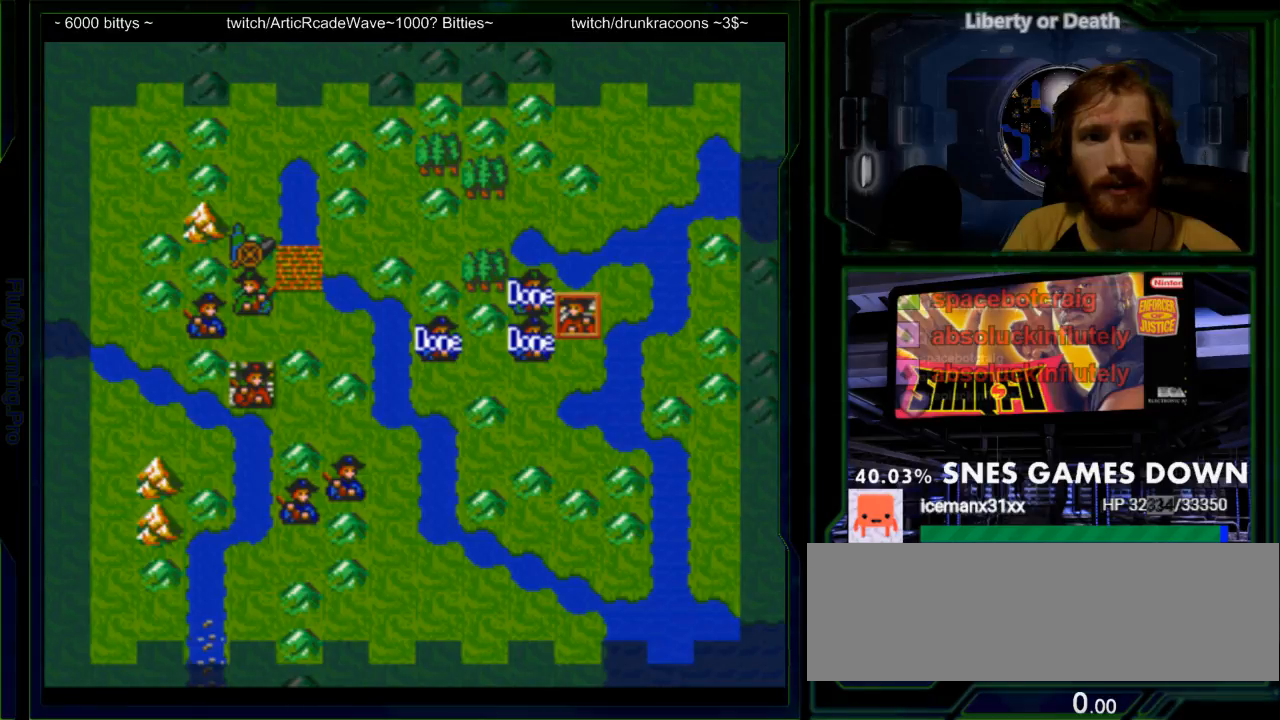
{"buttons": ["DPAD_LEFT"], "events": [[83, "A", "up"], [117, "DPAD_RIGHT", "down"], [283, "DPAD_RIGHT", "up"], [350, "DPAD_LEFT", "down"], [433, "DPAD_LEFT", "up"], [500, "DPAD_LEFT", "down"]]}